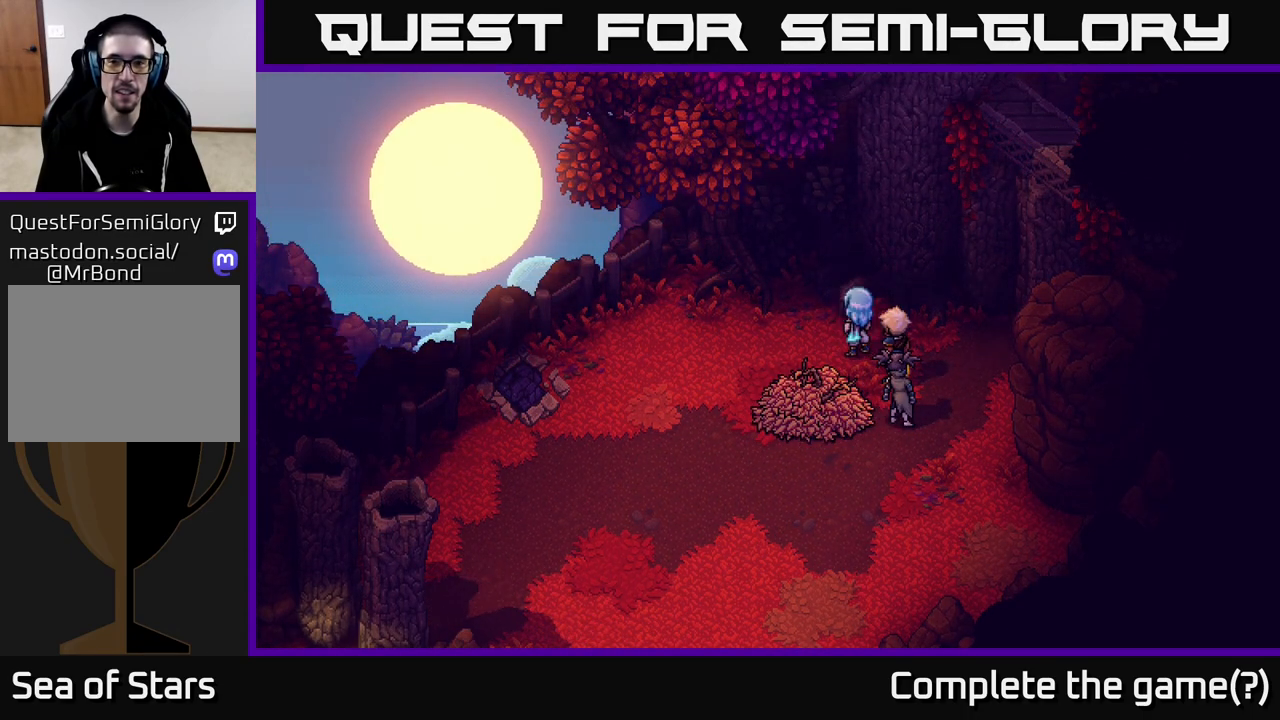
Gameplay with a controller (Xbox layout); each line is a JSON object with the inputs held at the frame after it. "events" lists button and stick changes between this image and that frame as [ms after this image, input, new state], when the widget could be followed in between.
{"buttons": ["R2"], "left_stick": "center", "right_stick": "center", "events": [[383, "R2", "down"]]}
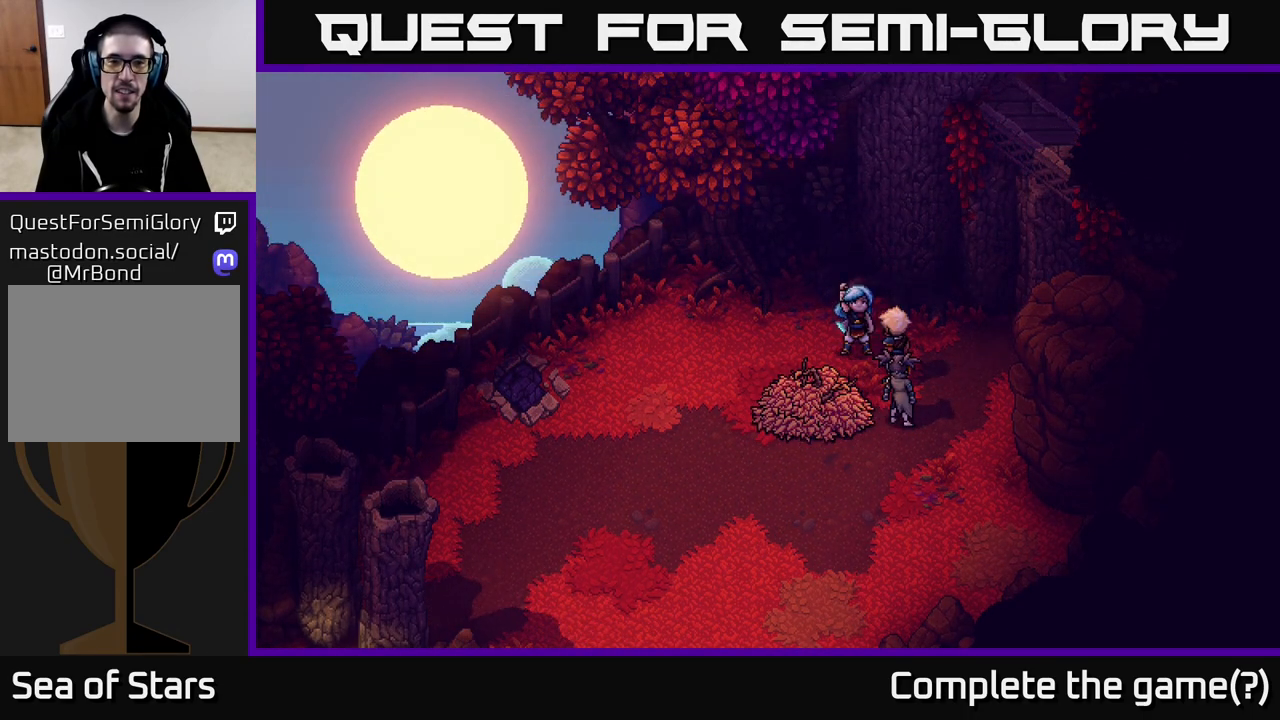
{"buttons": ["R2"], "left_stick": "center", "right_stick": "center", "events": []}
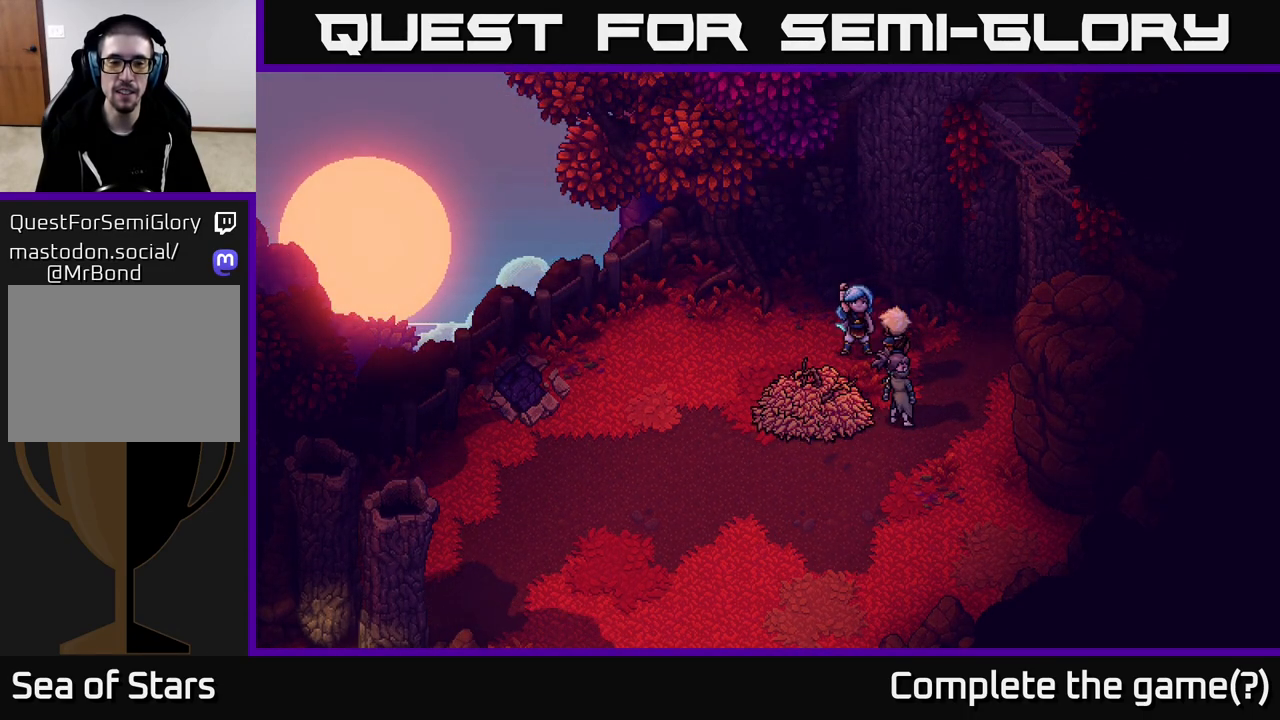
{"buttons": ["R2"], "left_stick": "center", "right_stick": "center", "events": []}
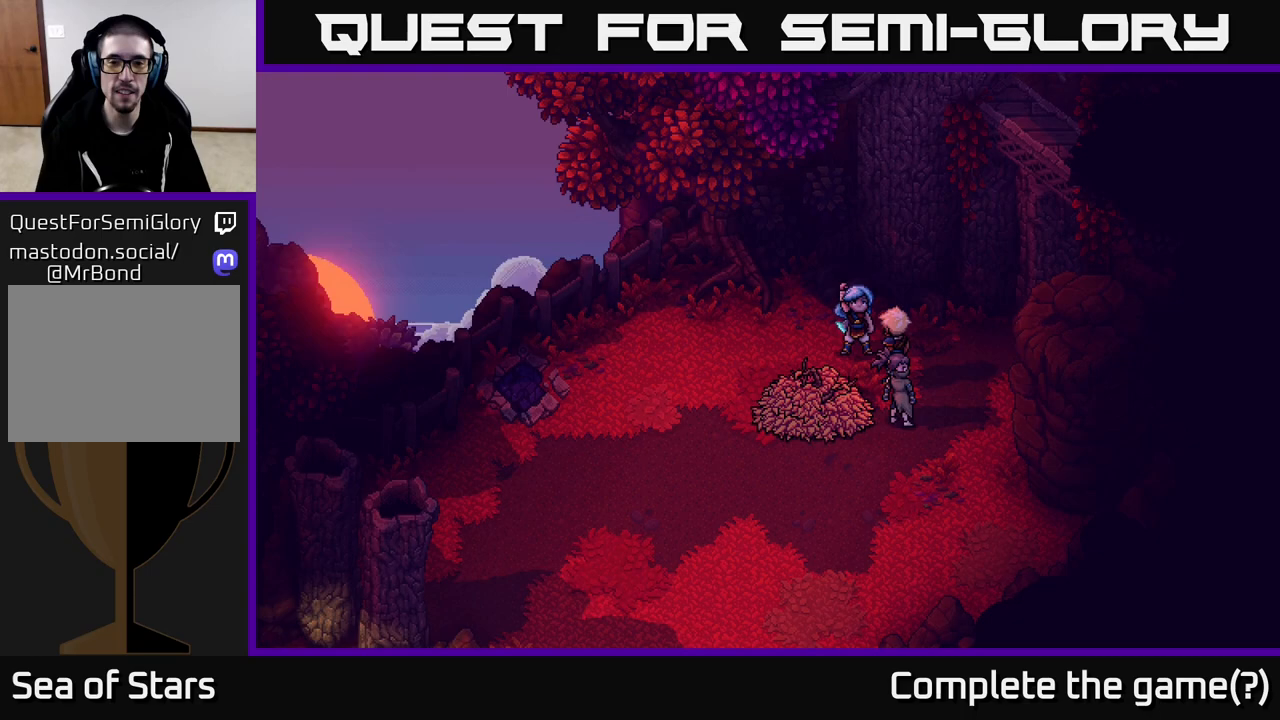
{"buttons": ["R2"], "left_stick": "center", "right_stick": "center", "events": []}
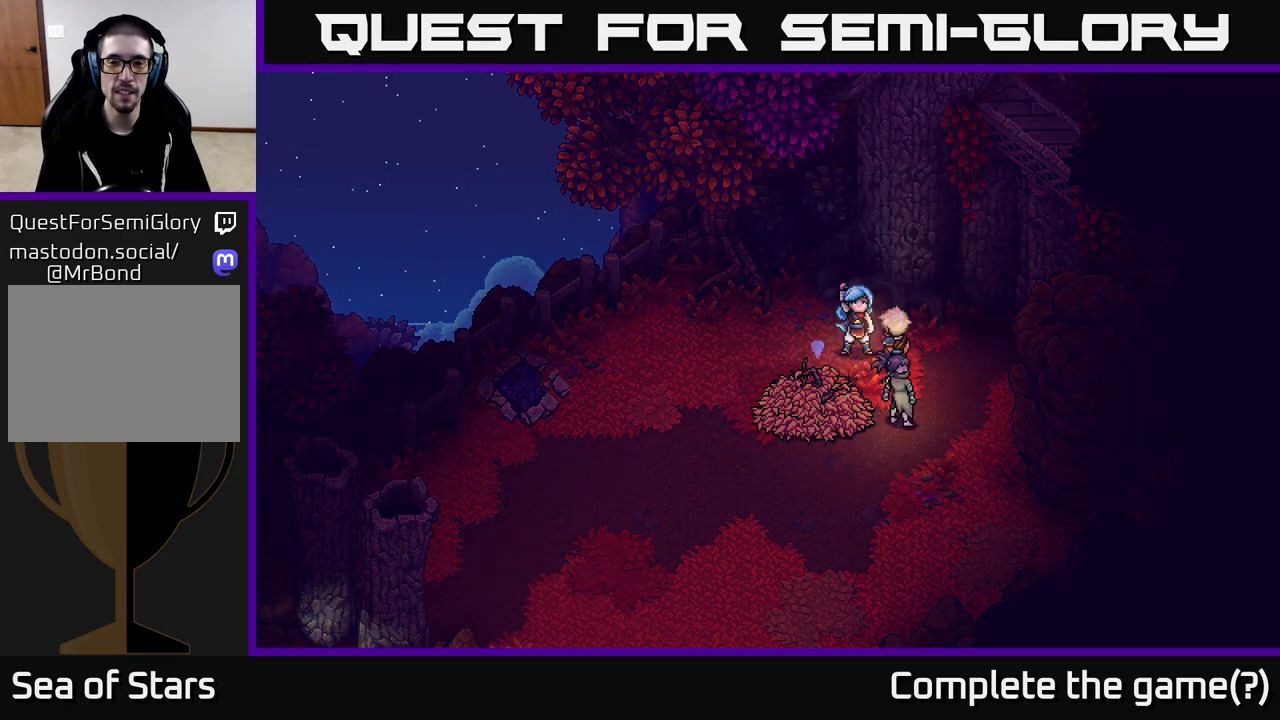
{"buttons": ["R2"], "left_stick": "center", "right_stick": "center", "events": []}
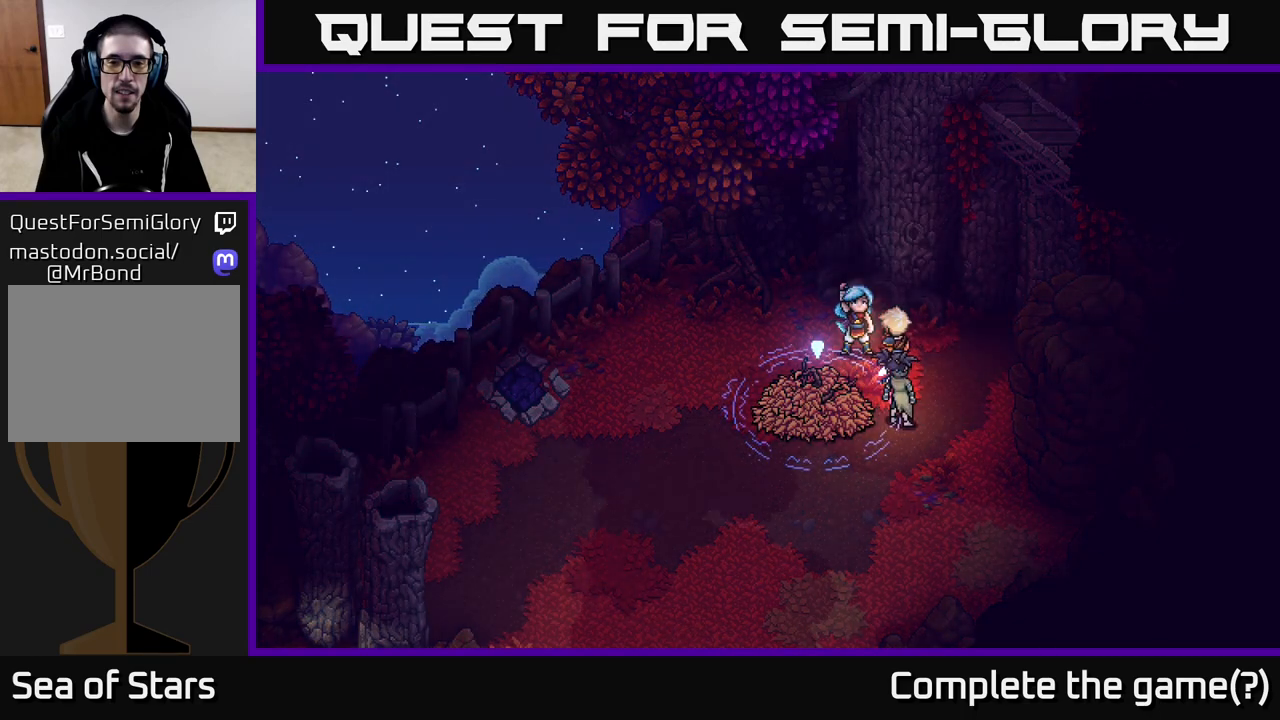
{"buttons": [], "left_stick": "down-left", "right_stick": "center", "events": [[150, "R2", "up"], [400, "left_stick", "down-left"]]}
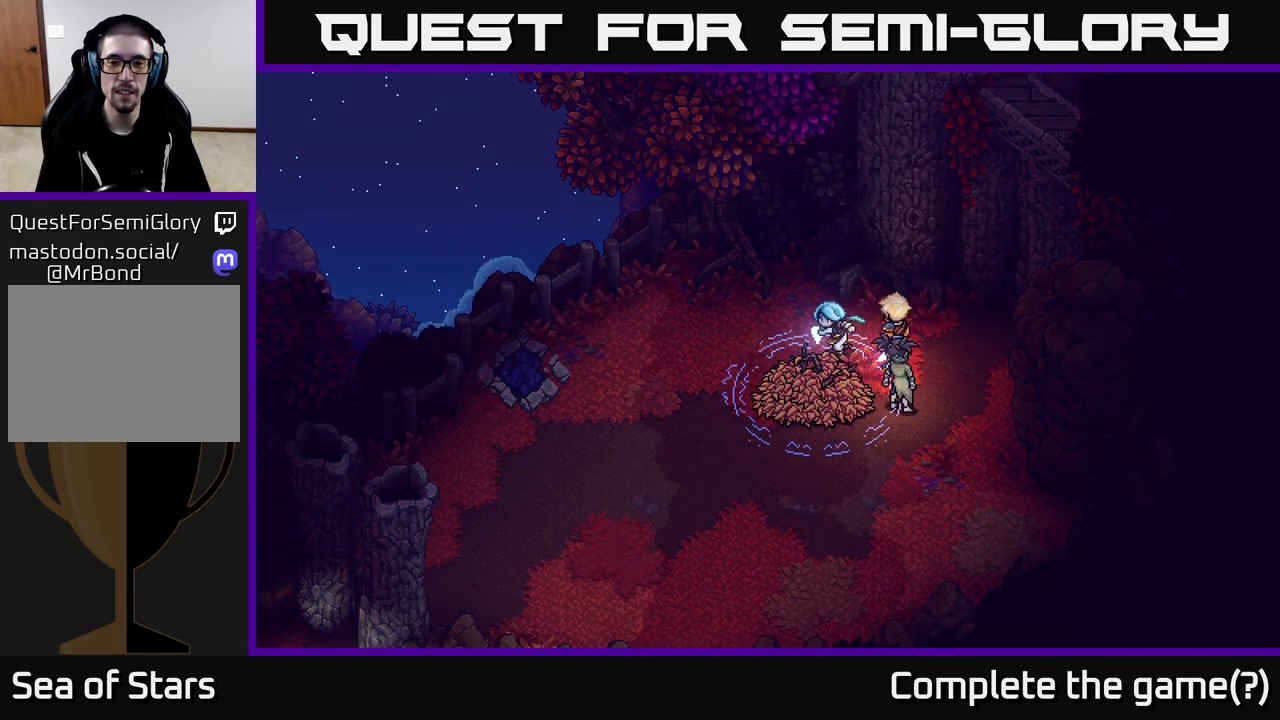
{"buttons": [], "left_stick": "center", "right_stick": "center", "events": [[200, "A", "down"], [200, "left_stick", "center"], [383, "A", "up"]]}
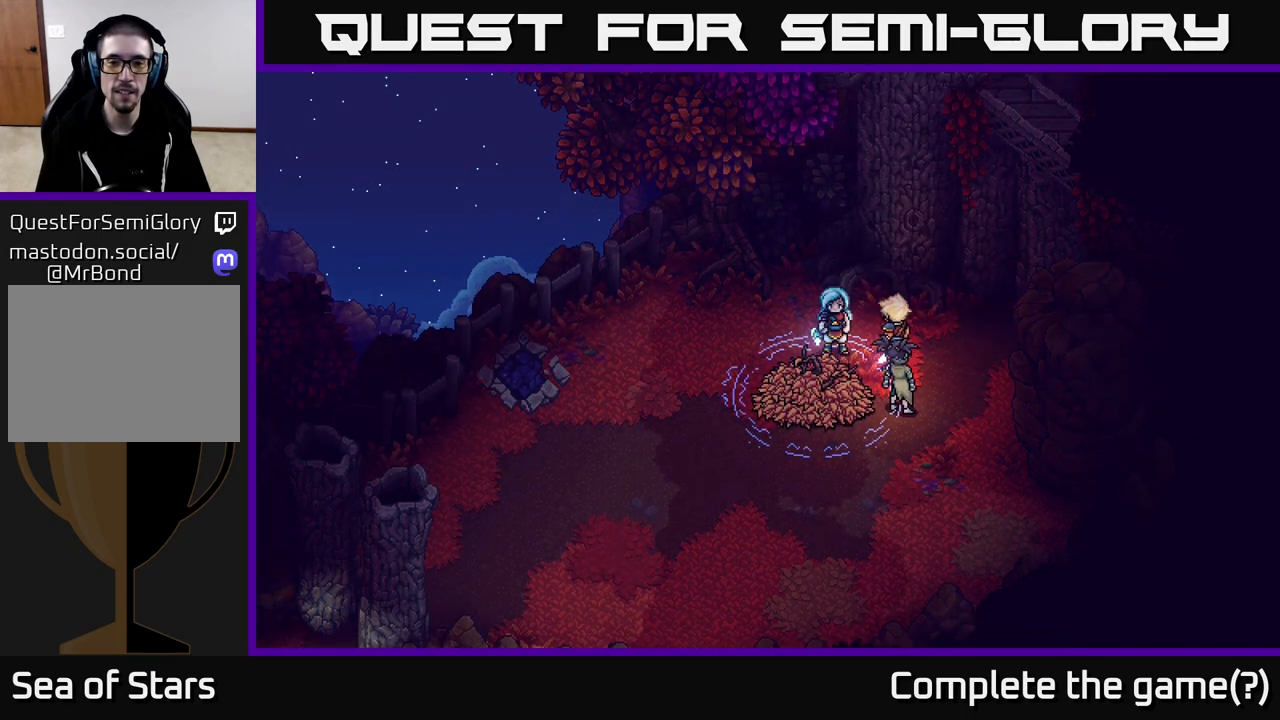
{"buttons": ["R2"], "left_stick": "down-left", "right_stick": "center", "events": [[83, "left_stick", "up-left"], [217, "left_stick", "left"], [333, "R2", "down"], [333, "left_stick", "down-left"]]}
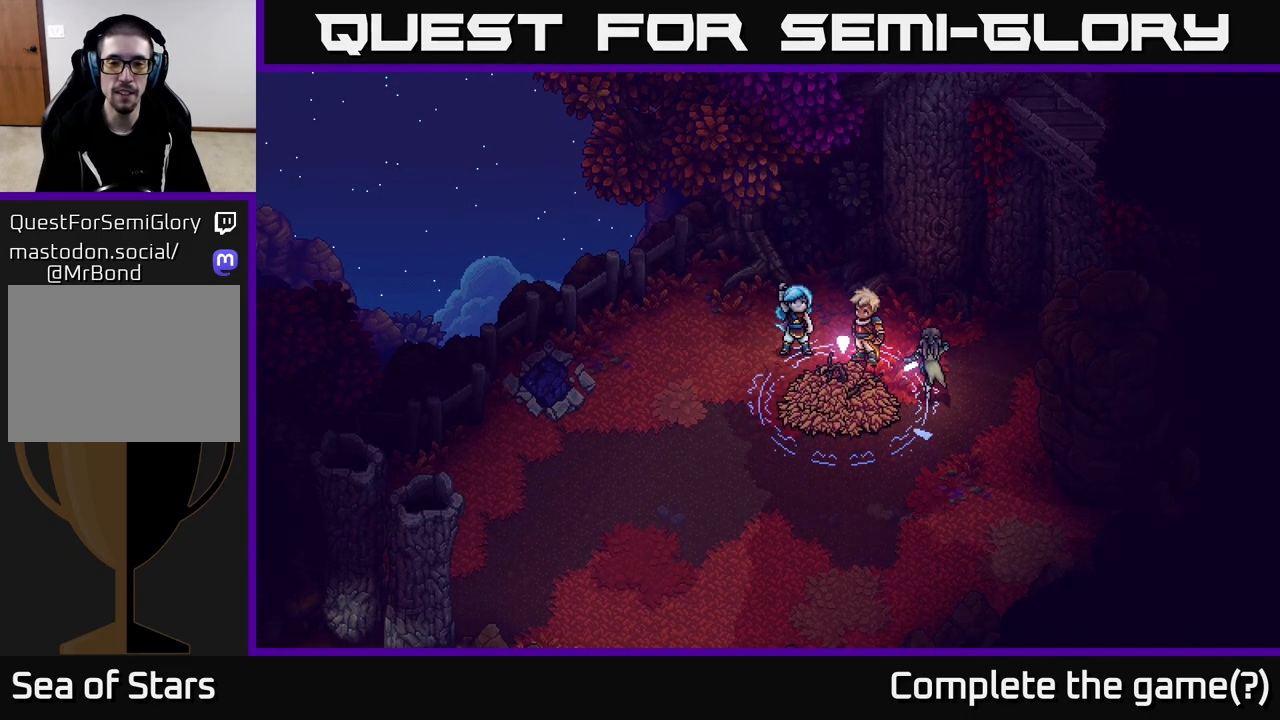
{"buttons": ["R2"], "left_stick": "center", "right_stick": "center", "events": [[217, "left_stick", "center"]]}
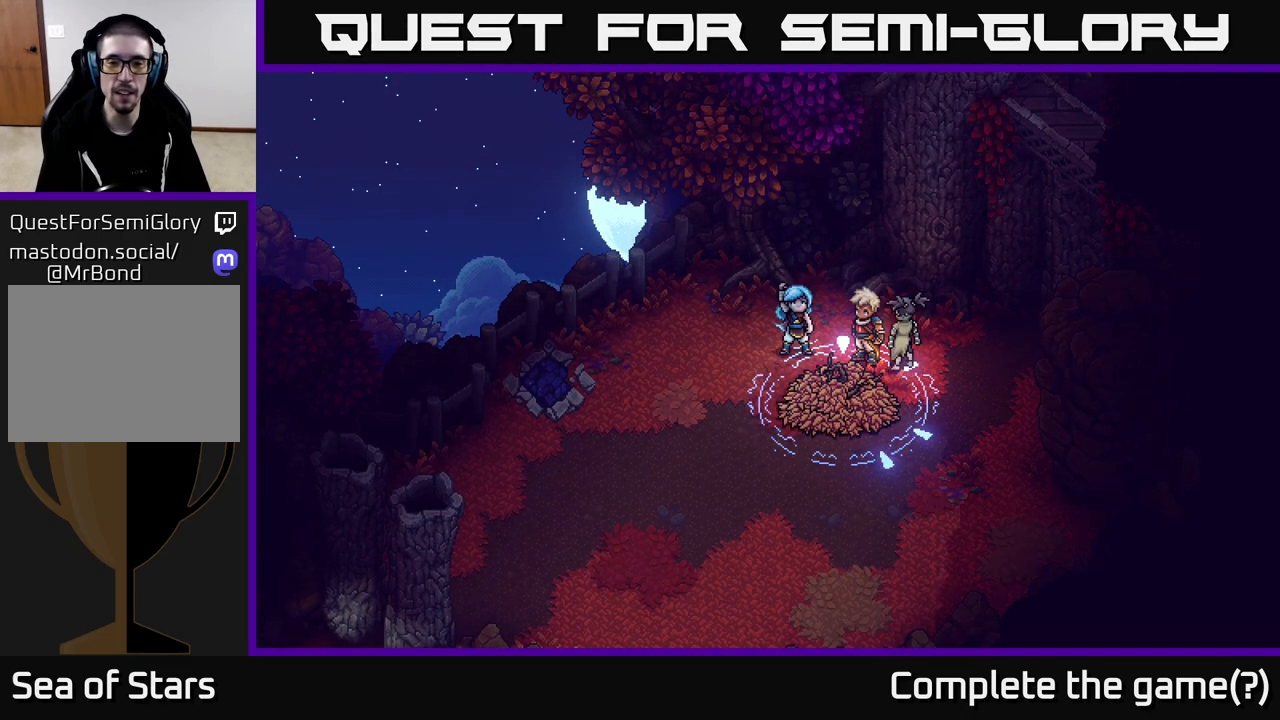
{"buttons": ["R2"], "left_stick": "center", "right_stick": "center", "events": []}
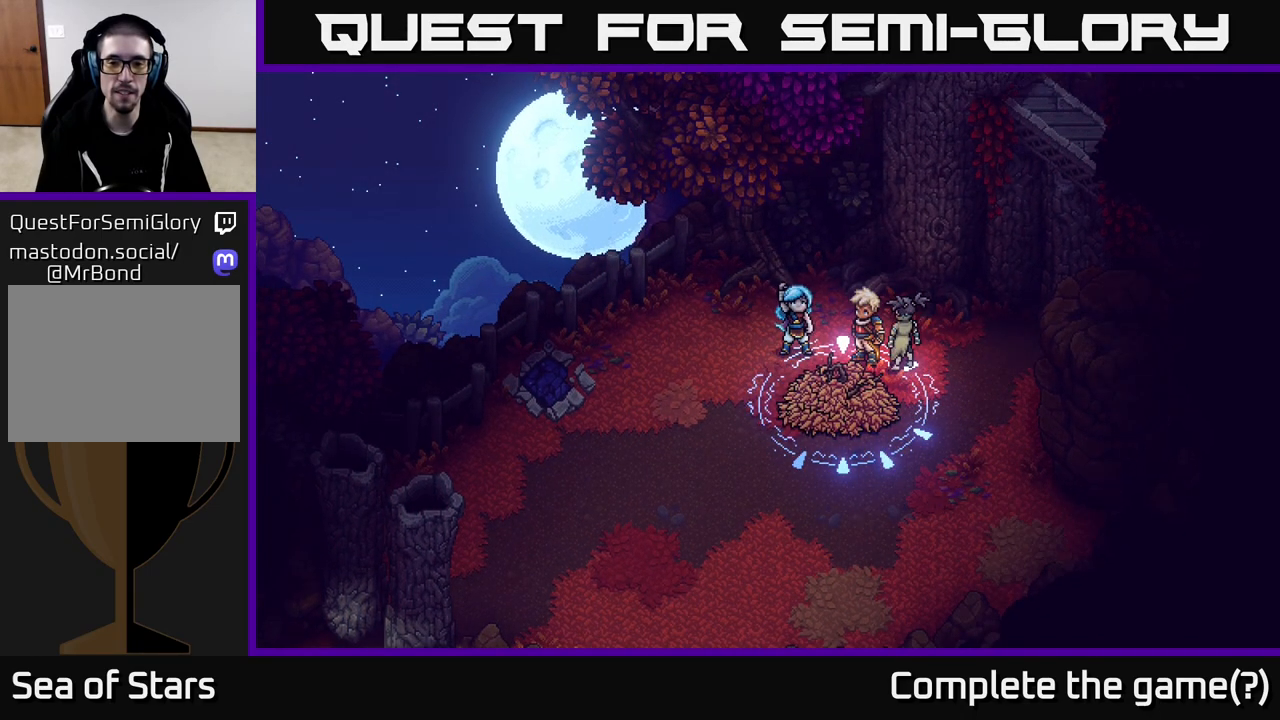
{"buttons": ["R2"], "left_stick": "center", "right_stick": "center", "events": []}
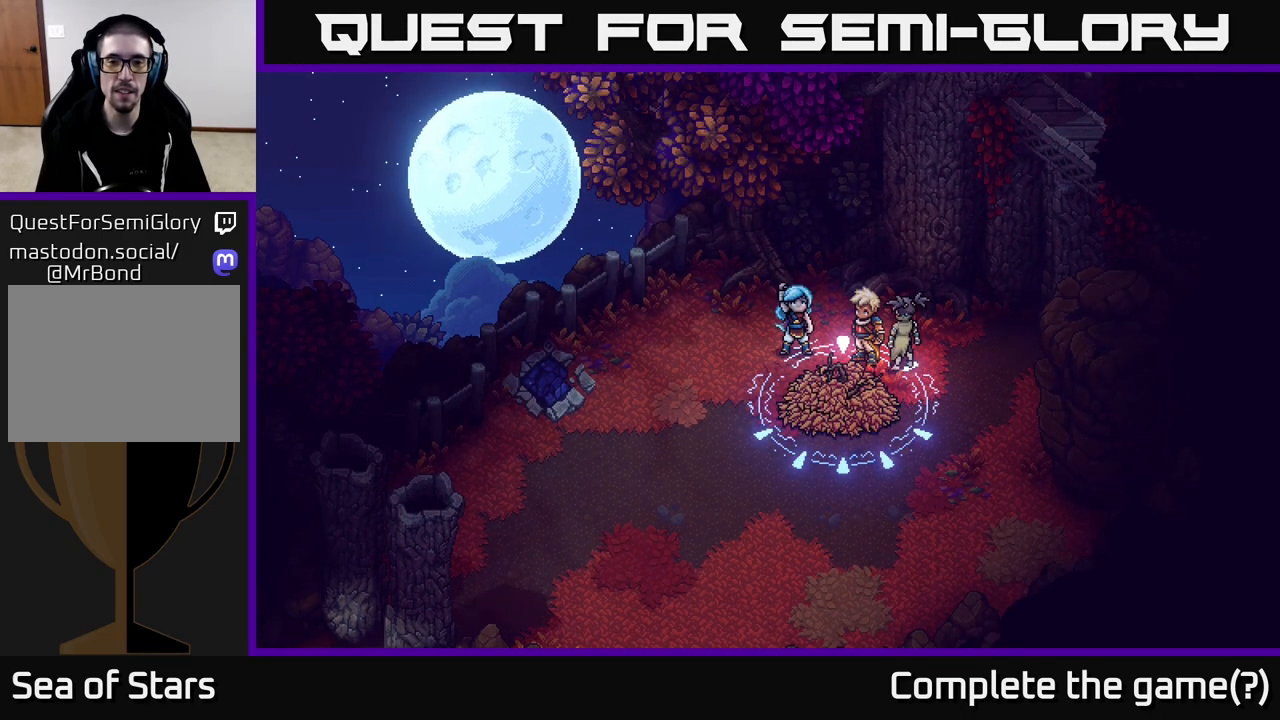
{"buttons": ["R2"], "left_stick": "center", "right_stick": "center", "events": []}
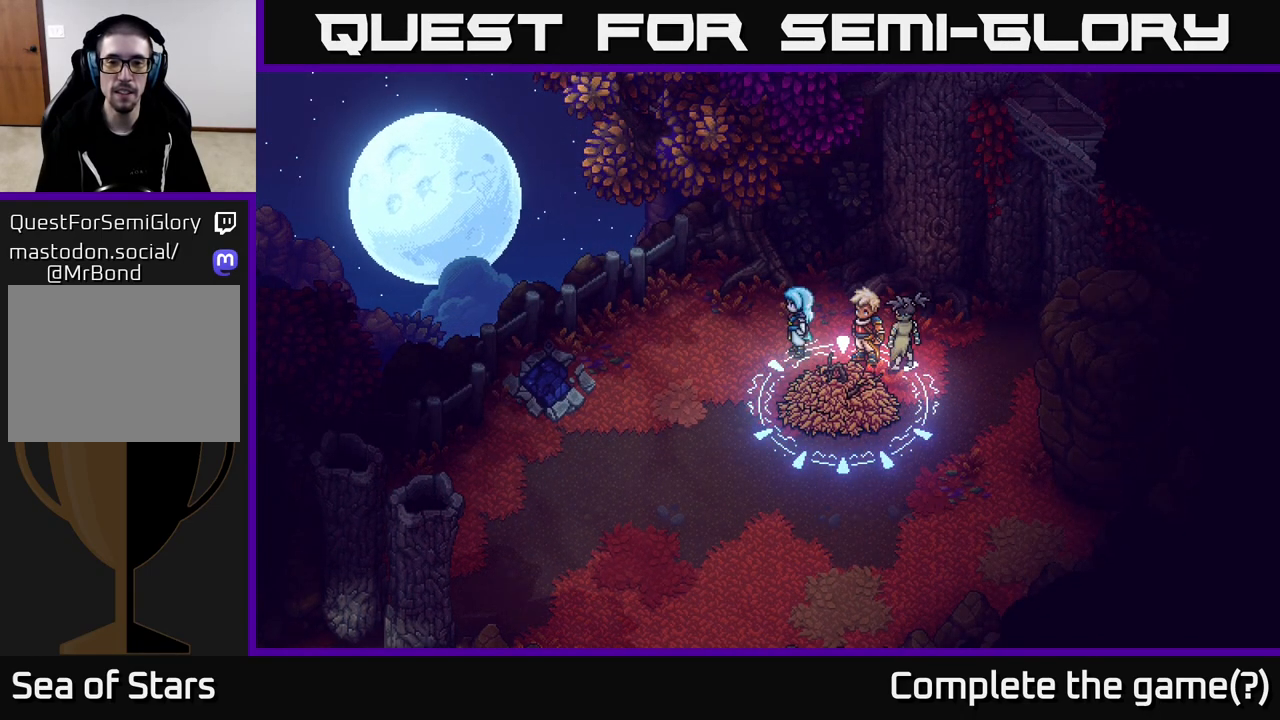
{"buttons": [], "left_stick": "center", "right_stick": "center", "events": [[217, "R2", "up"]]}
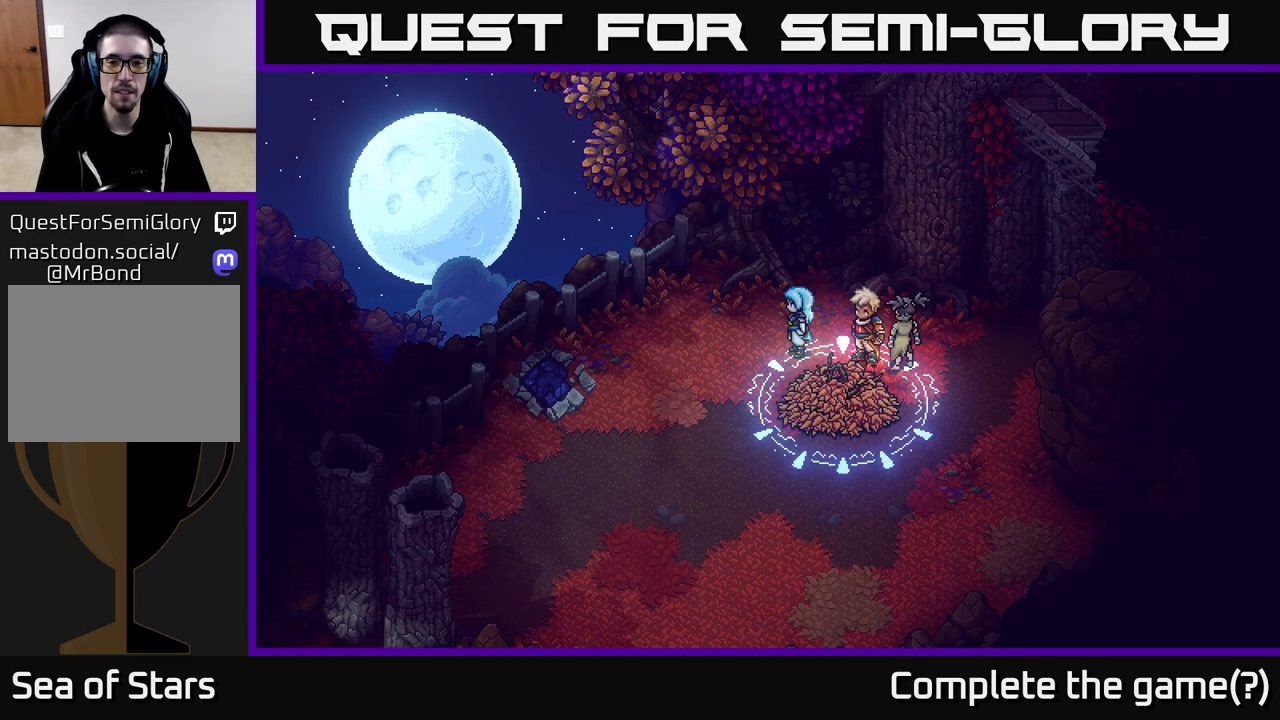
{"buttons": [], "left_stick": "center", "right_stick": "center", "events": [[83, "left_stick", "left"], [217, "left_stick", "up-left"], [400, "left_stick", "center"]]}
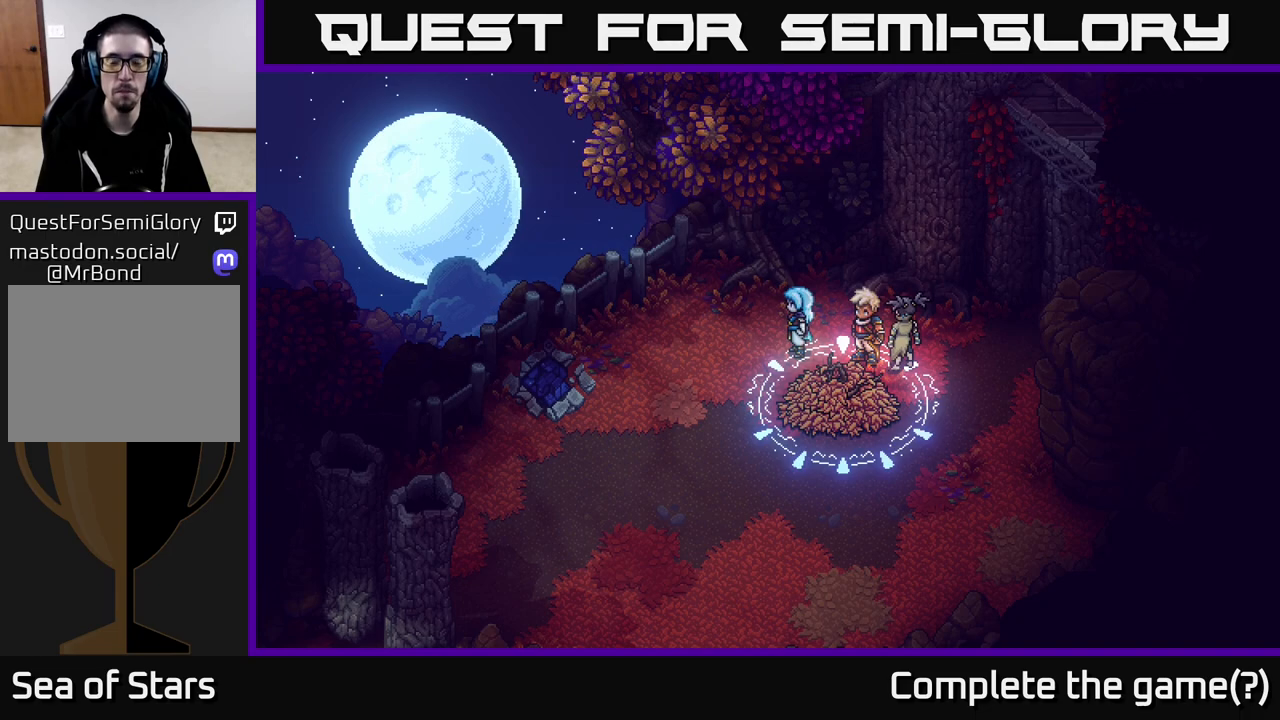
{"buttons": [], "left_stick": "left", "right_stick": "center", "events": [[333, "left_stick", "left"]]}
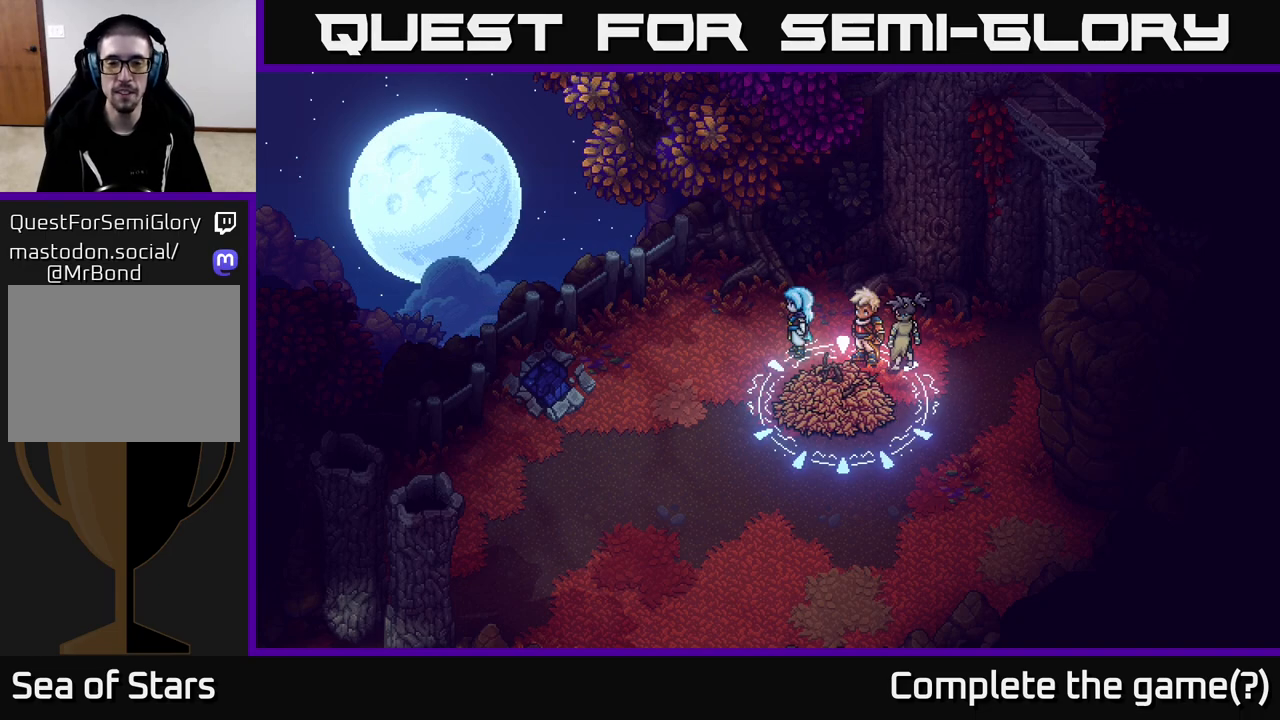
{"buttons": [], "left_stick": "center", "right_stick": "center", "events": [[83, "left_stick", "up-left"], [350, "left_stick", "center"]]}
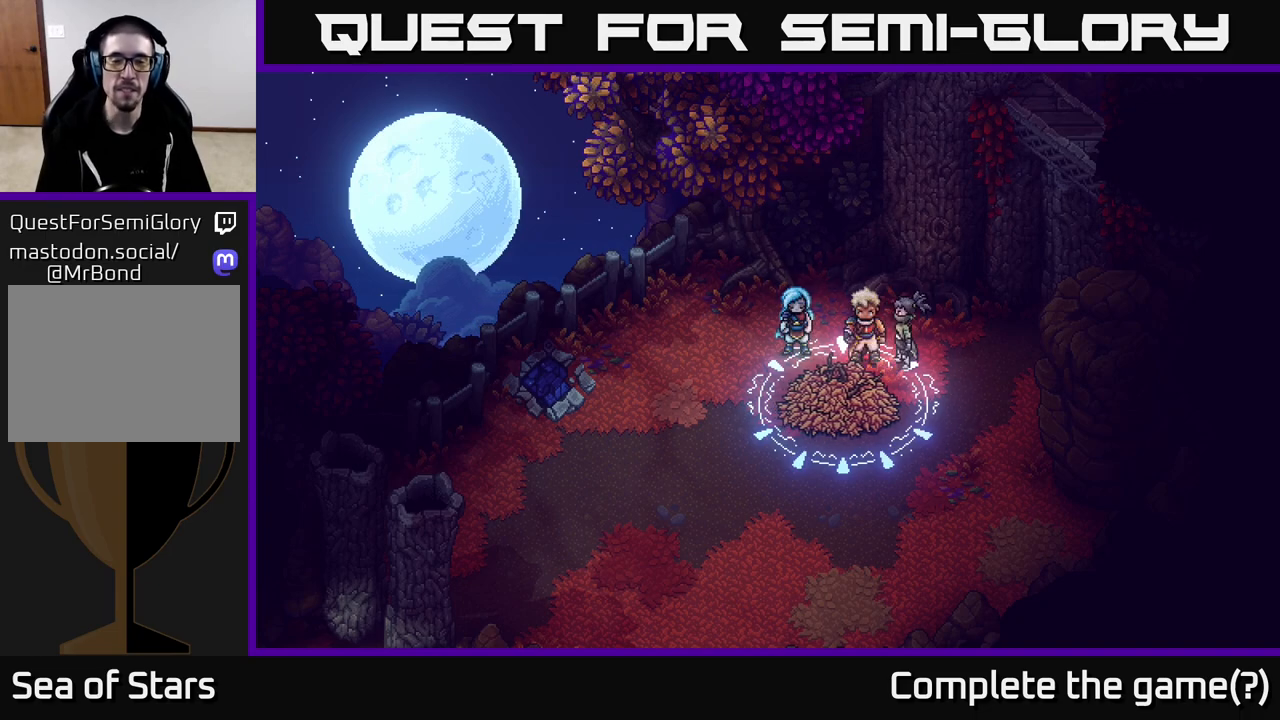
{"buttons": [], "left_stick": "center", "right_stick": "center", "events": [[267, "left_stick", "left"], [500, "left_stick", "center"]]}
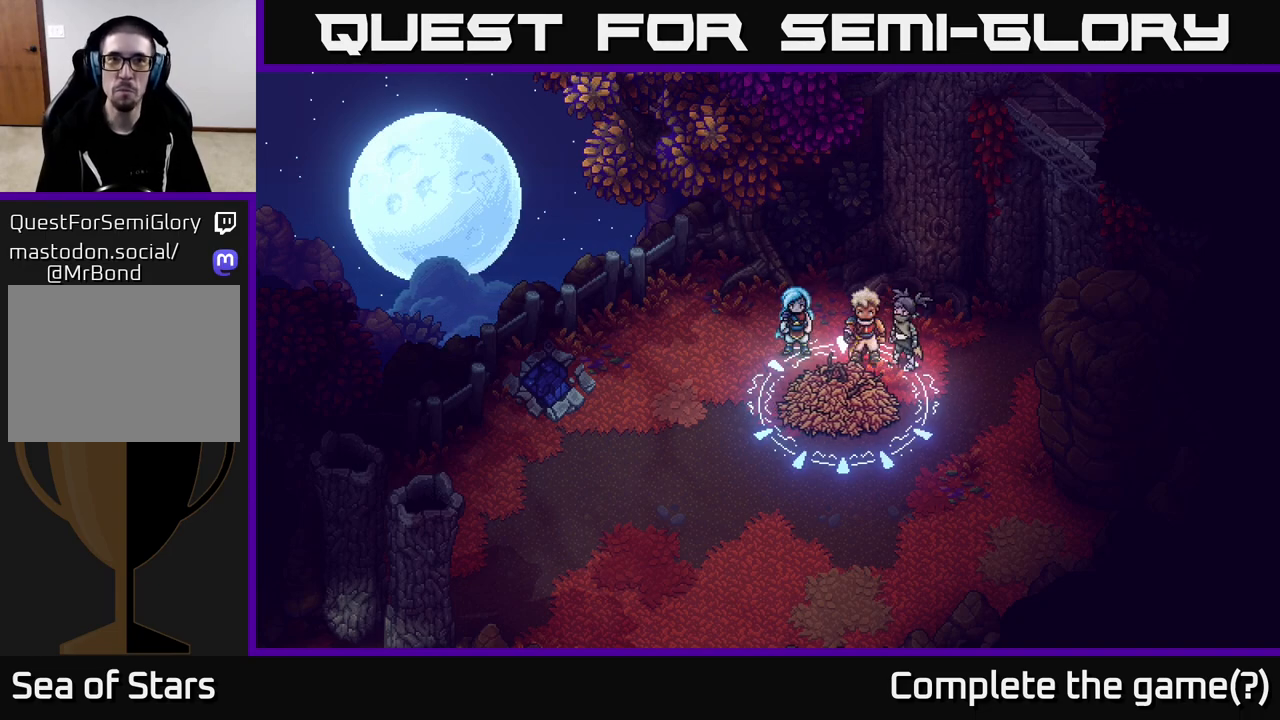
{"buttons": [], "left_stick": "center", "right_stick": "center", "events": []}
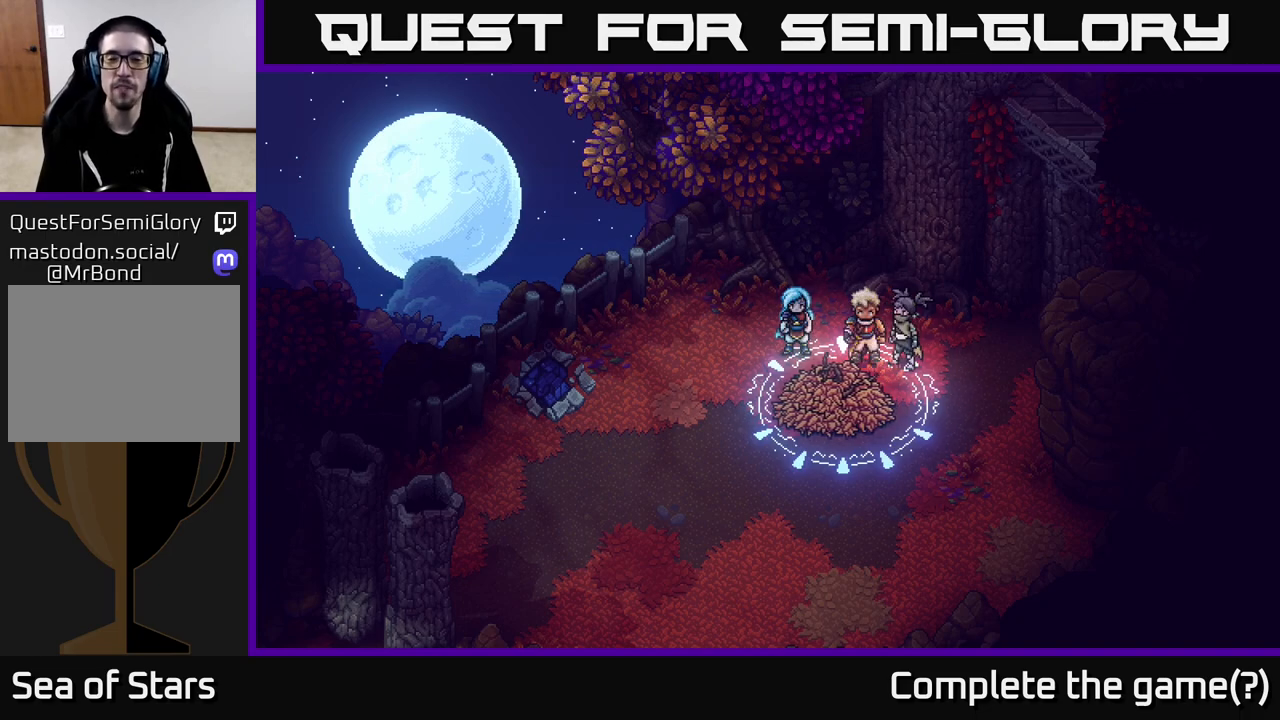
{"buttons": [], "left_stick": "center", "right_stick": "center", "events": []}
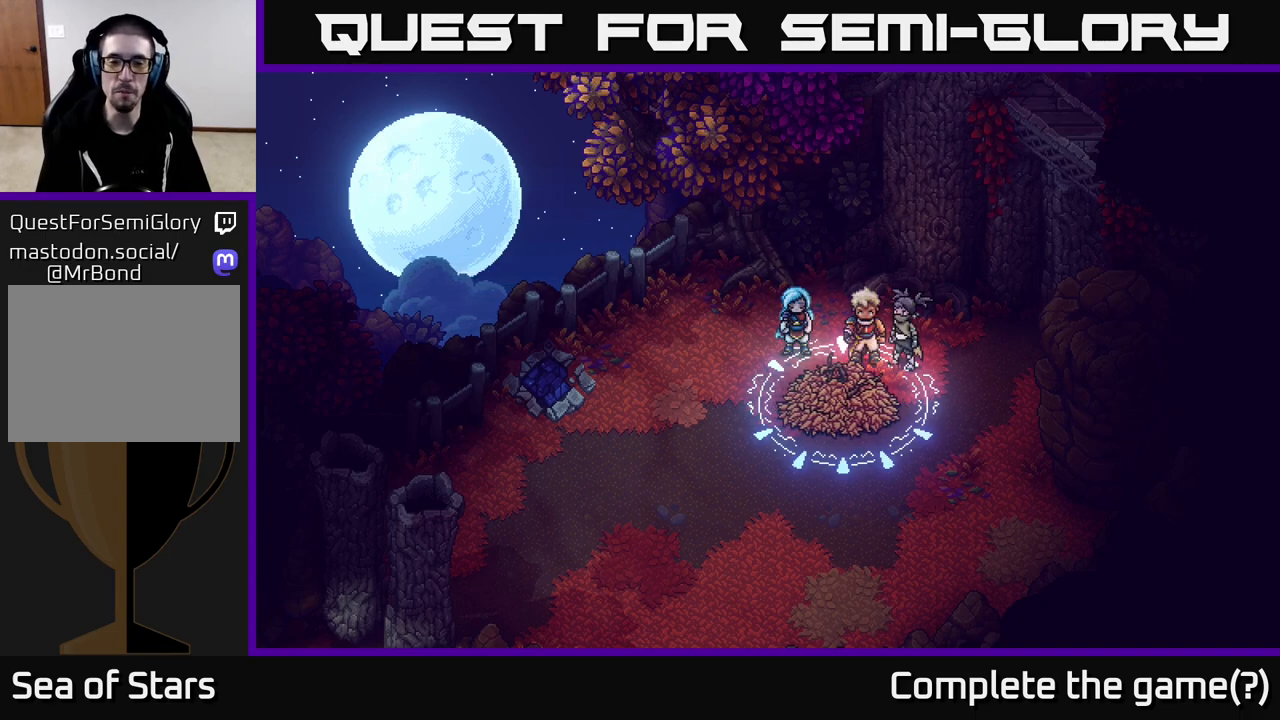
{"buttons": [], "left_stick": "center", "right_stick": "center", "events": []}
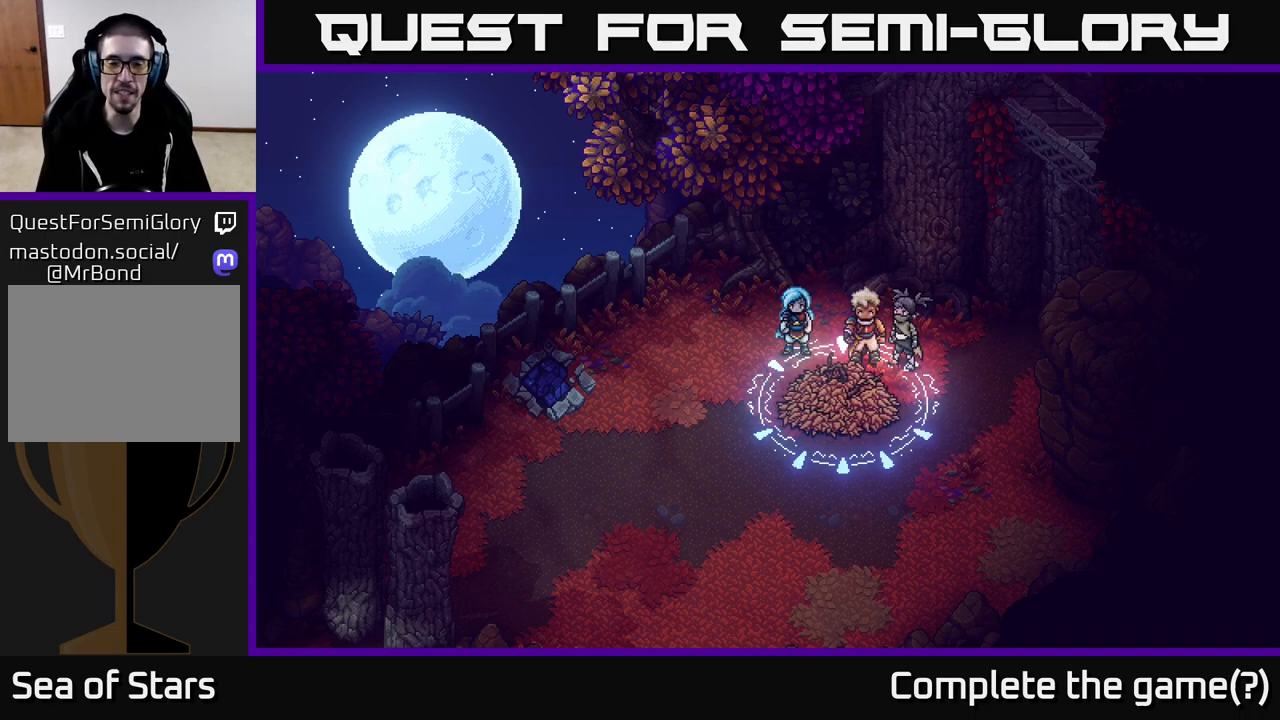
{"buttons": [], "left_stick": "center", "right_stick": "center", "events": []}
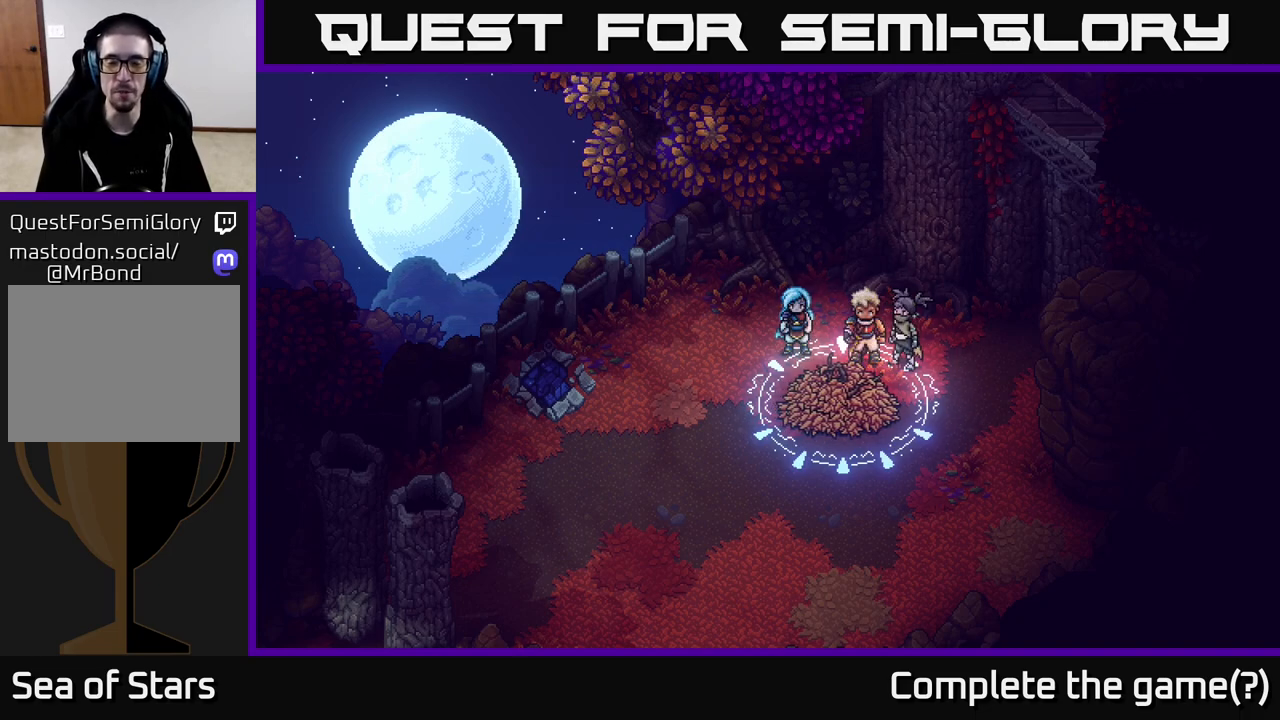
{"buttons": [], "left_stick": "center", "right_stick": "center", "events": []}
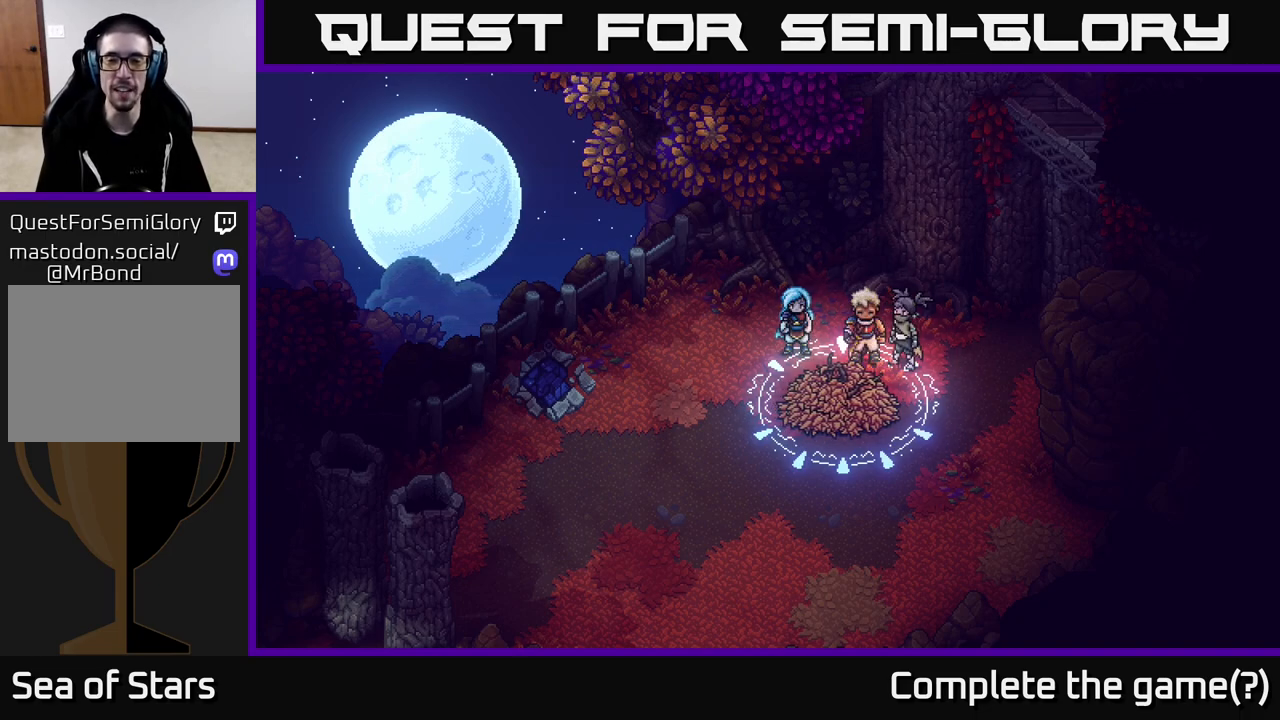
{"buttons": [], "left_stick": "center", "right_stick": "center", "events": [[167, "left_stick", "up"], [450, "left_stick", "center"]]}
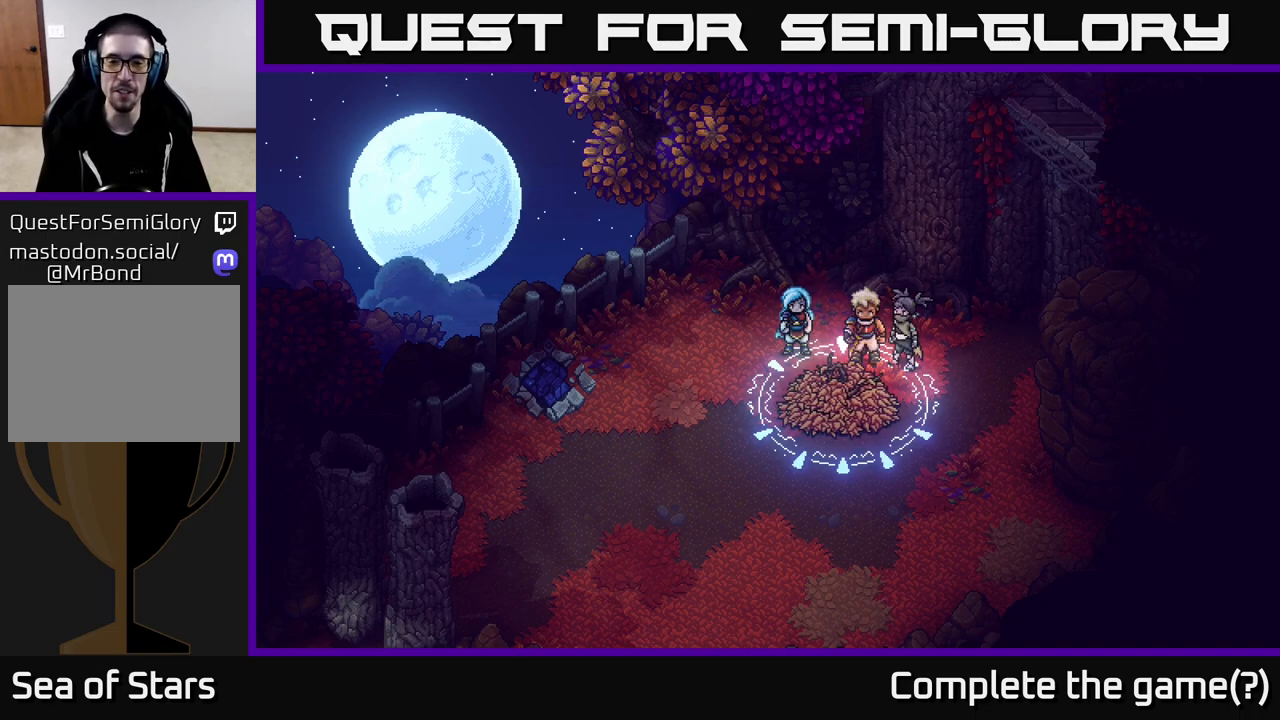
{"buttons": [], "left_stick": "center", "right_stick": "center", "events": []}
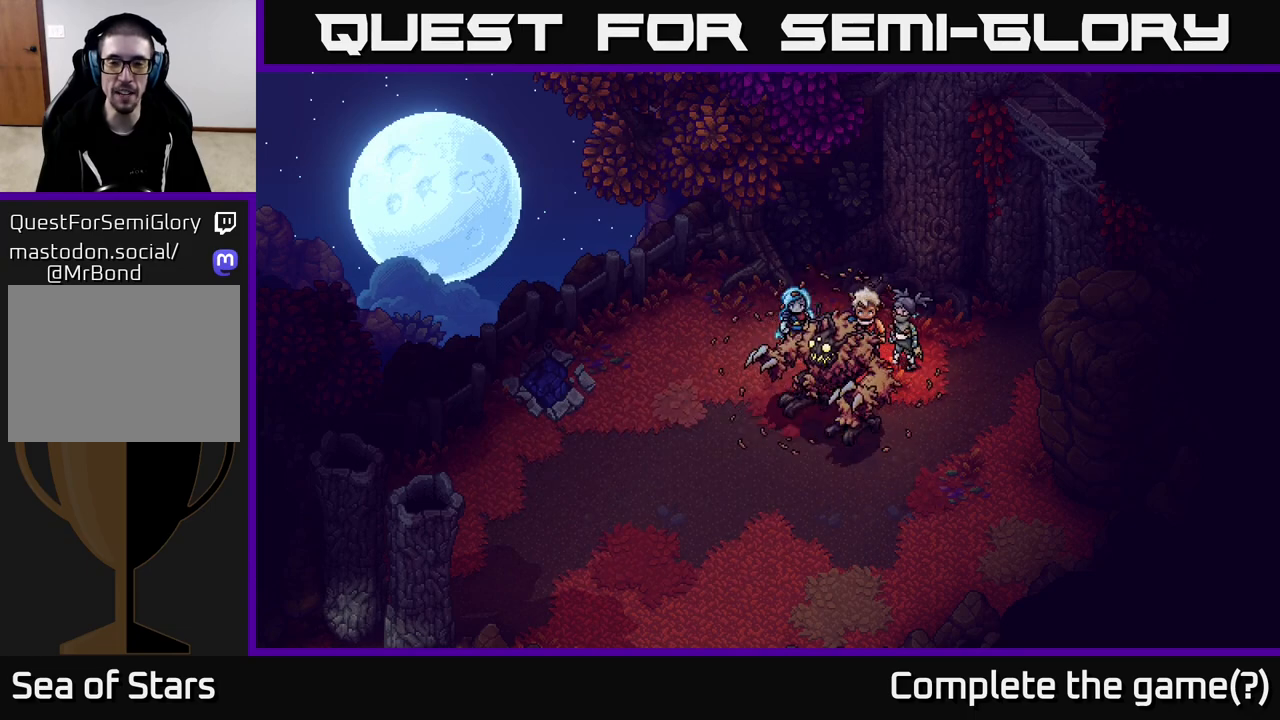
{"buttons": [], "left_stick": "center", "right_stick": "center", "events": []}
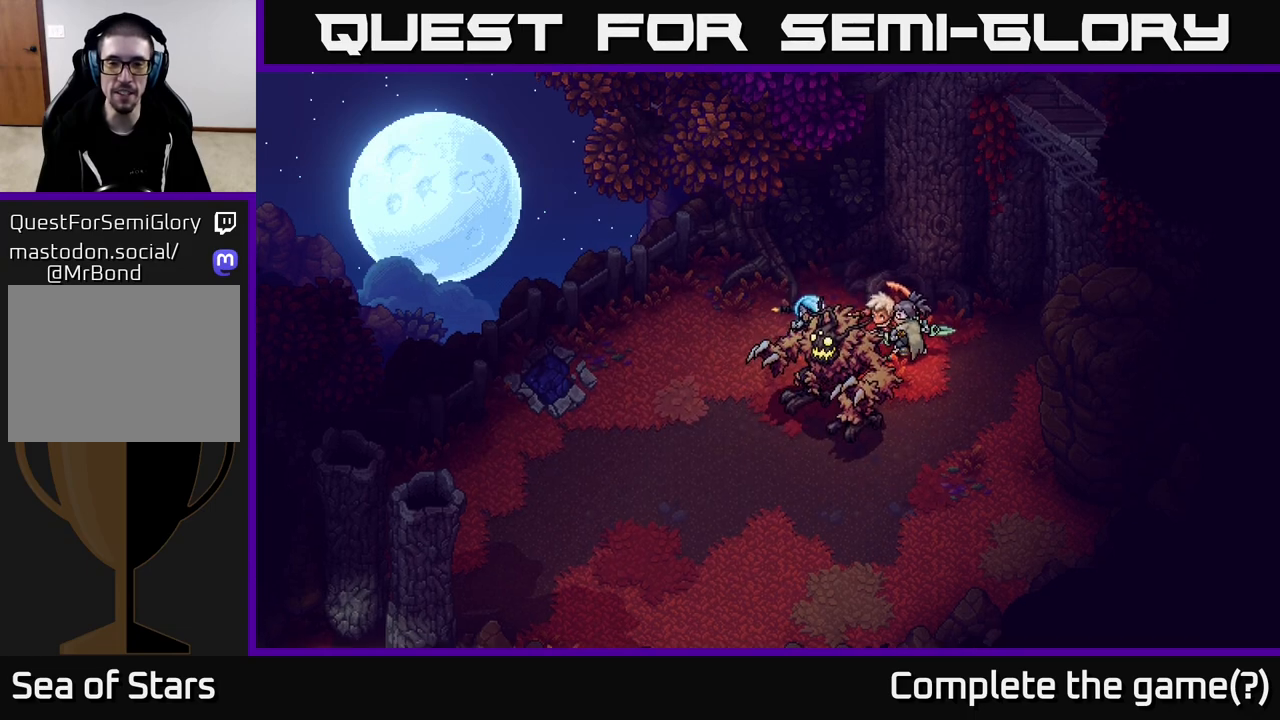
{"buttons": [], "left_stick": "center", "right_stick": "center", "events": [[117, "left_stick", "up-left"], [317, "left_stick", "center"]]}
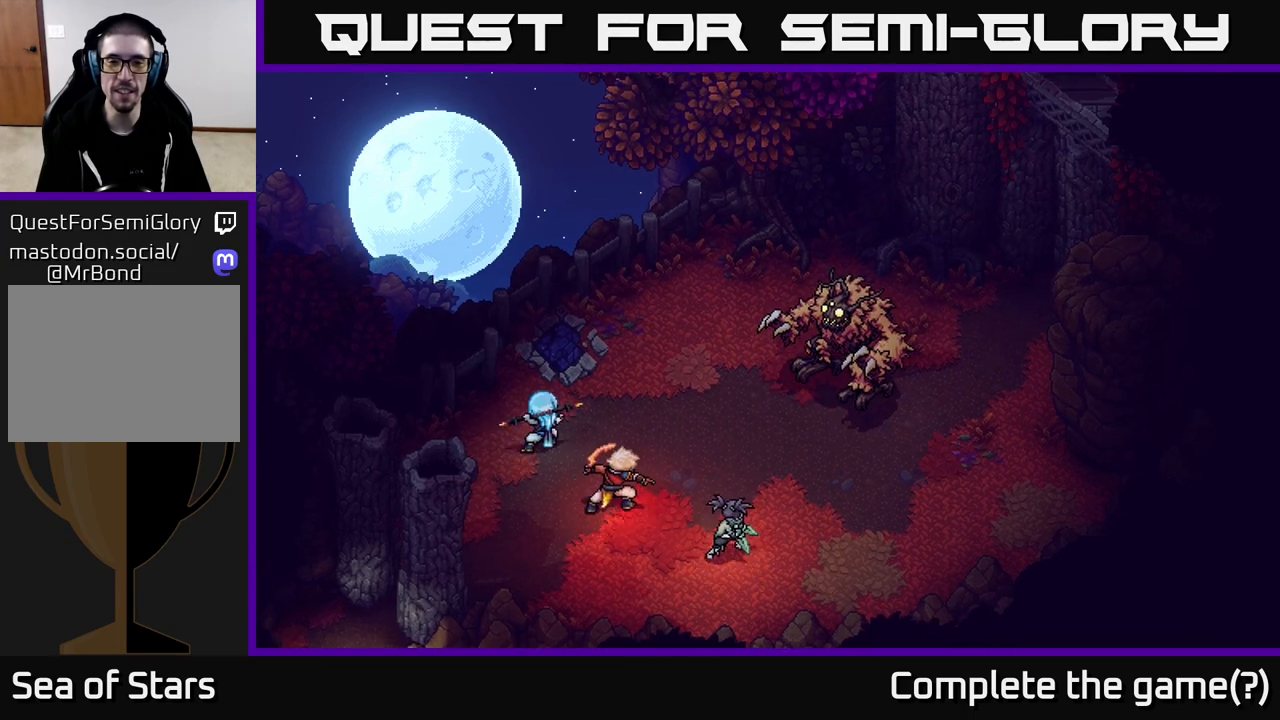
{"buttons": [], "left_stick": "center", "right_stick": "center", "events": []}